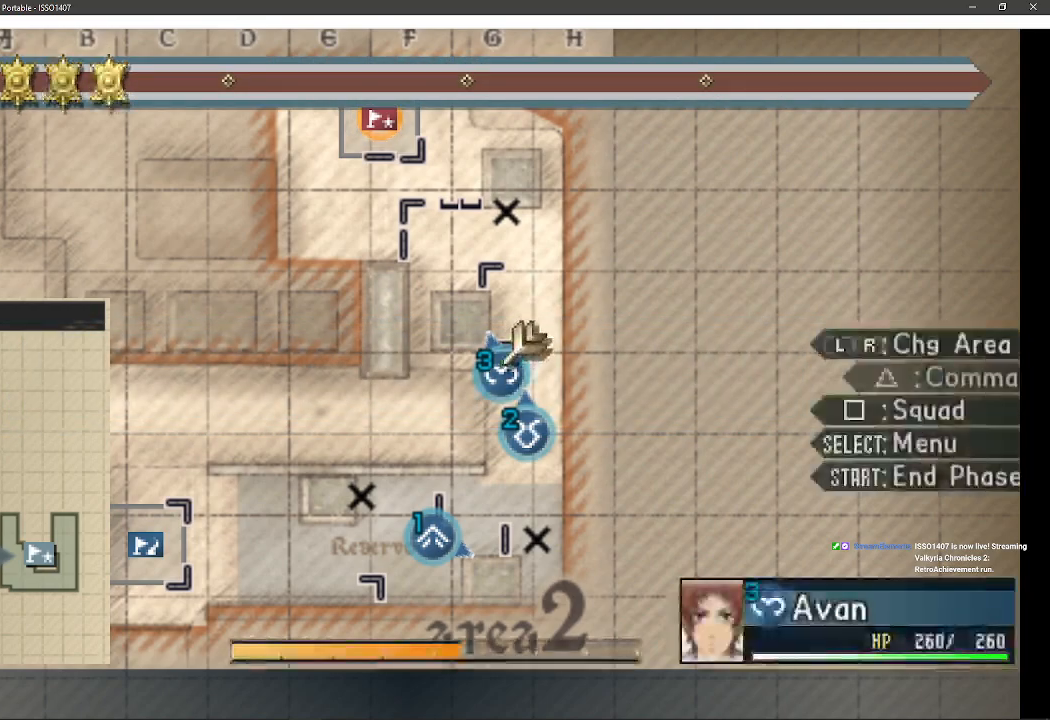
Gameplay with a controller (PlayStation layout); each line is a JSON object with the inputs held at the frame after it (dt_ms = milliseconds from this image to that frame). "events" lists button and stick changes between this image and that frame as [ms after this image, input, new state], when the widget could be followed in between. Not read: SQUARE TRIANGLE.
{"dt_ms": 500, "buttons": [], "left_stick": "center", "right_stick": "center", "events": [[283, "CROSS", "down"], [450, "CROSS", "up"]]}
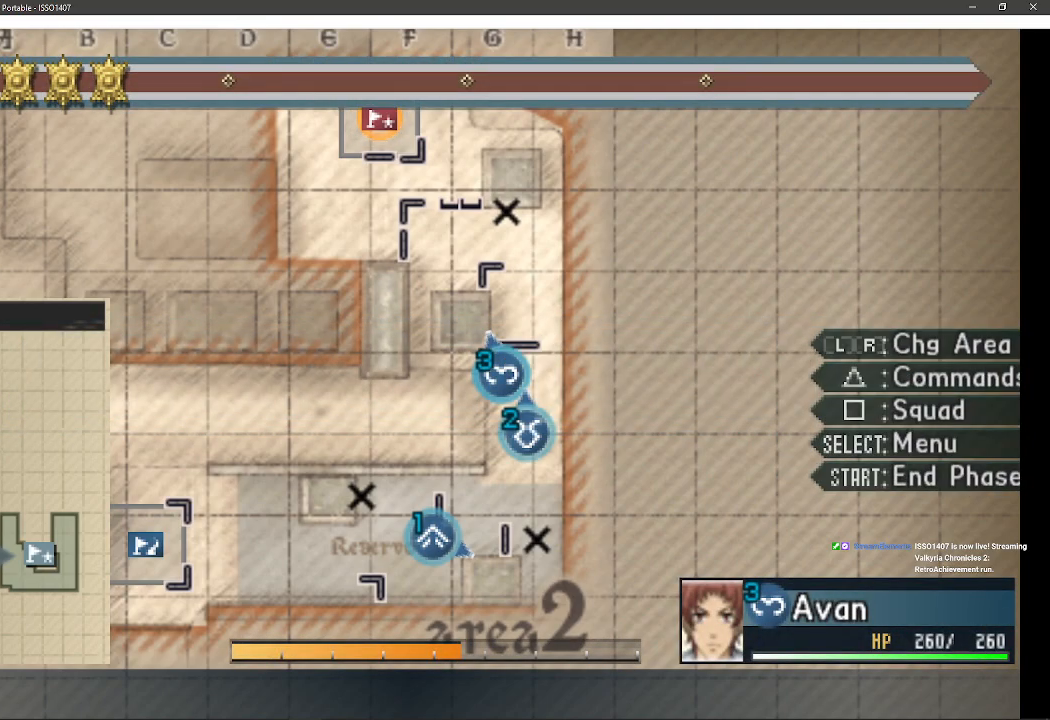
{"dt_ms": 500, "buttons": [], "left_stick": "center", "right_stick": "center", "events": []}
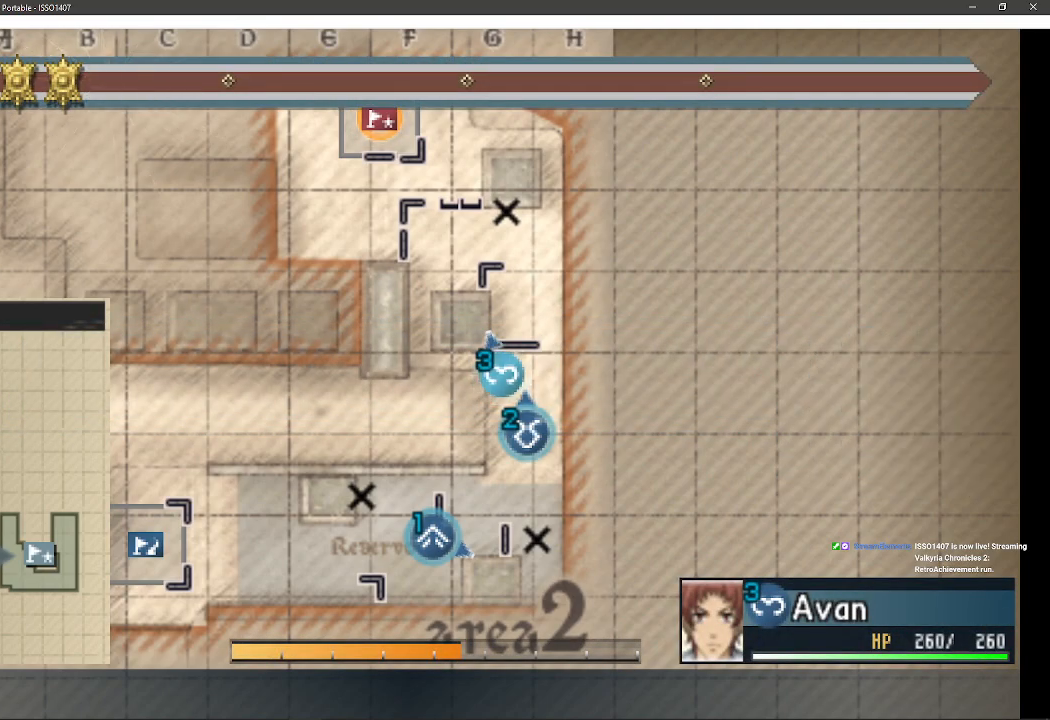
{"dt_ms": 1000, "buttons": [], "left_stick": "center", "right_stick": "center"}
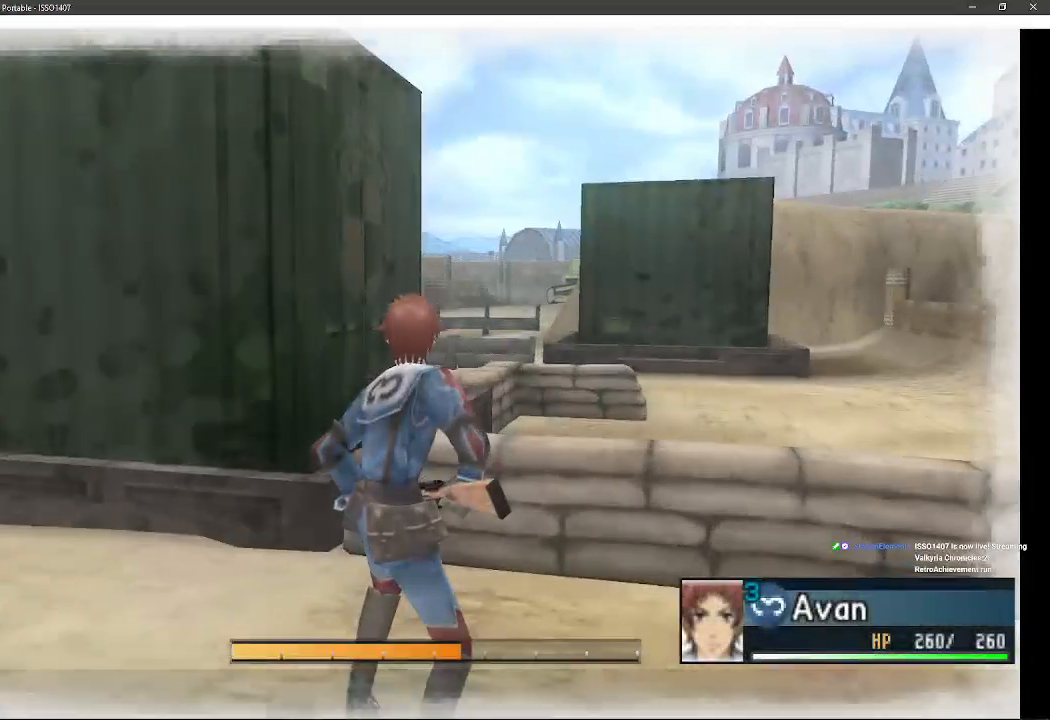
{"dt_ms": 500, "buttons": ["R1"], "left_stick": "center", "right_stick": "center", "events": [[433, "R1", "down"]]}
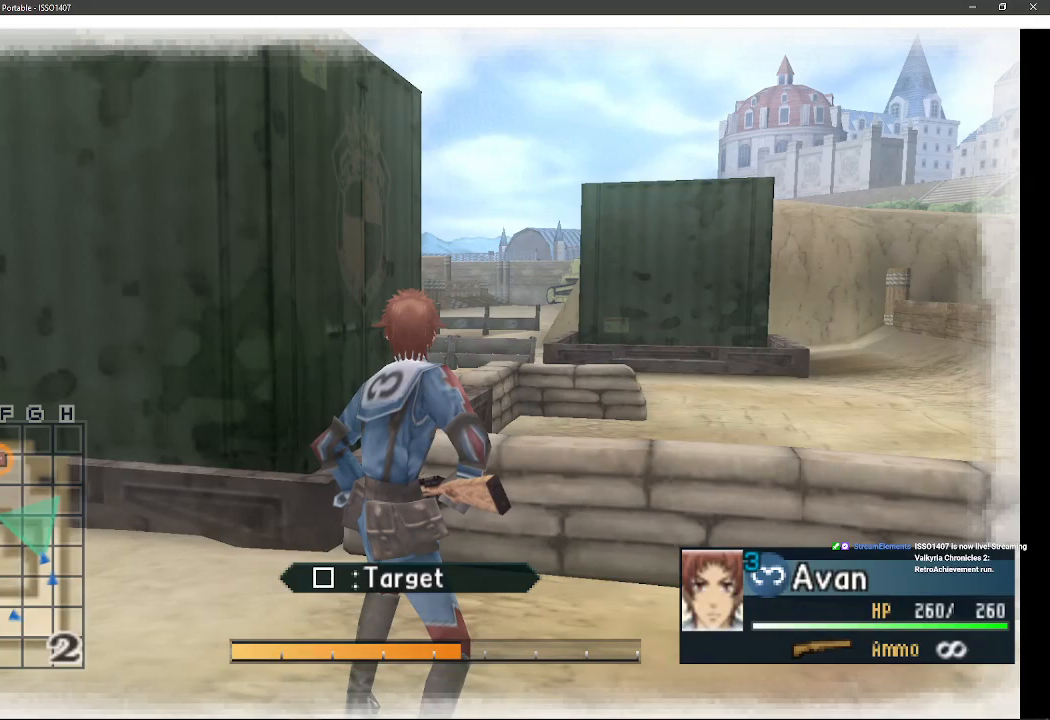
{"dt_ms": 500, "buttons": ["L1"], "left_stick": "center", "right_stick": "center", "events": [[50, "R1", "up"], [100, "L1", "down"]]}
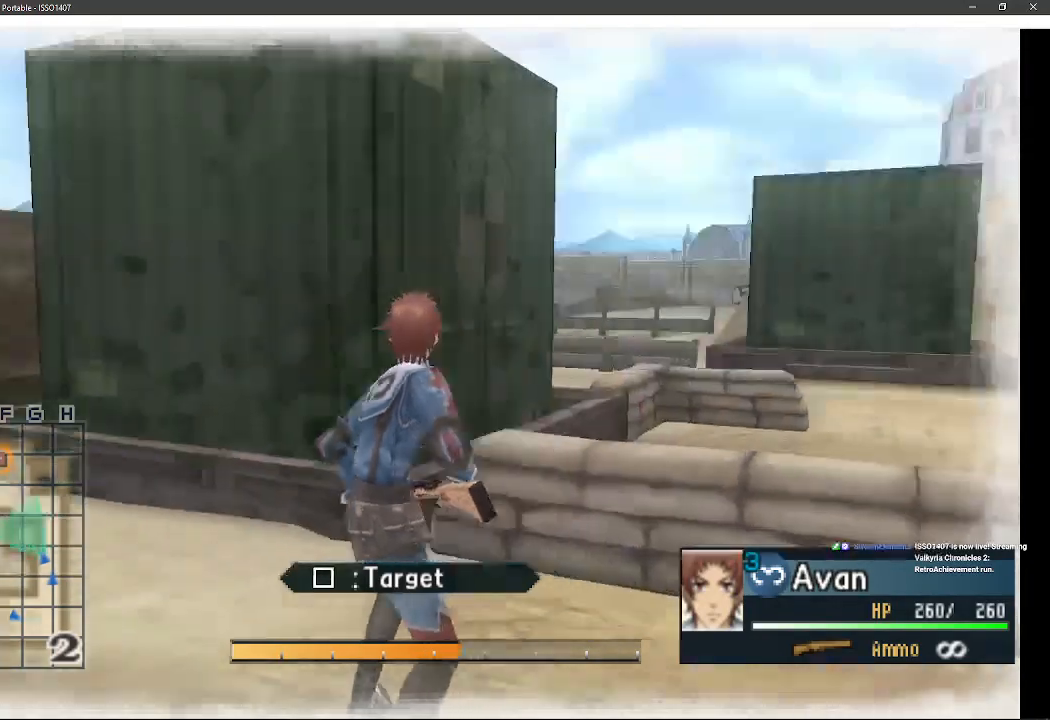
{"dt_ms": 500, "buttons": ["R1"], "left_stick": "center", "right_stick": "center", "events": [[200, "L1", "up"], [467, "R1", "down"]]}
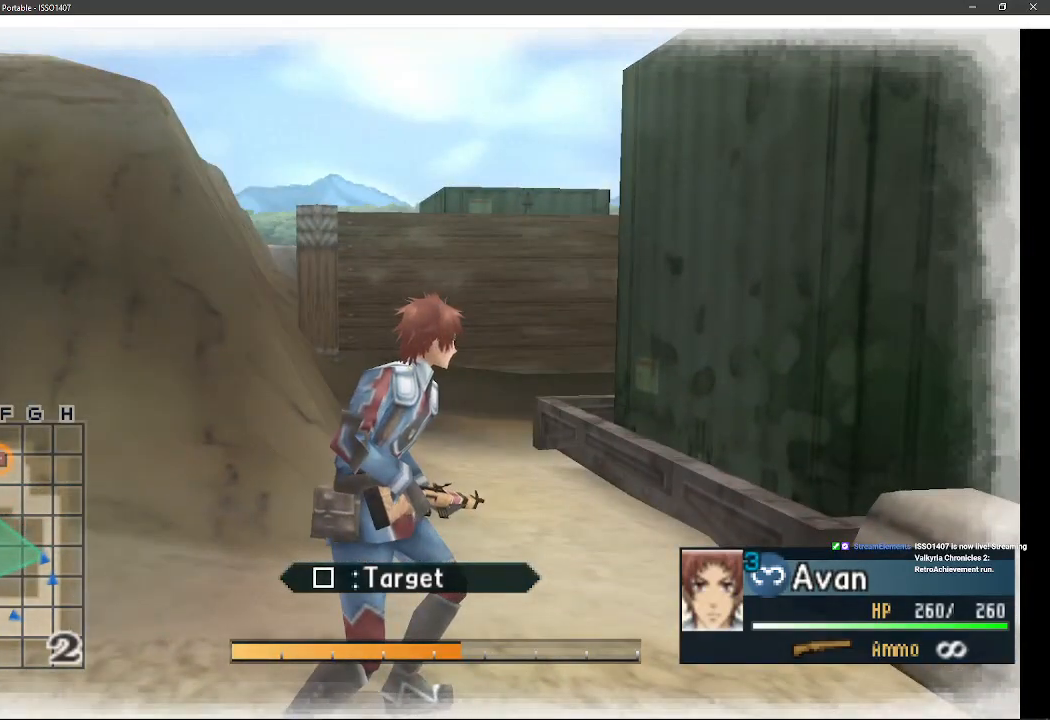
{"dt_ms": 500, "buttons": [], "left_stick": "center", "right_stick": "center", "events": [[267, "R1", "up"]]}
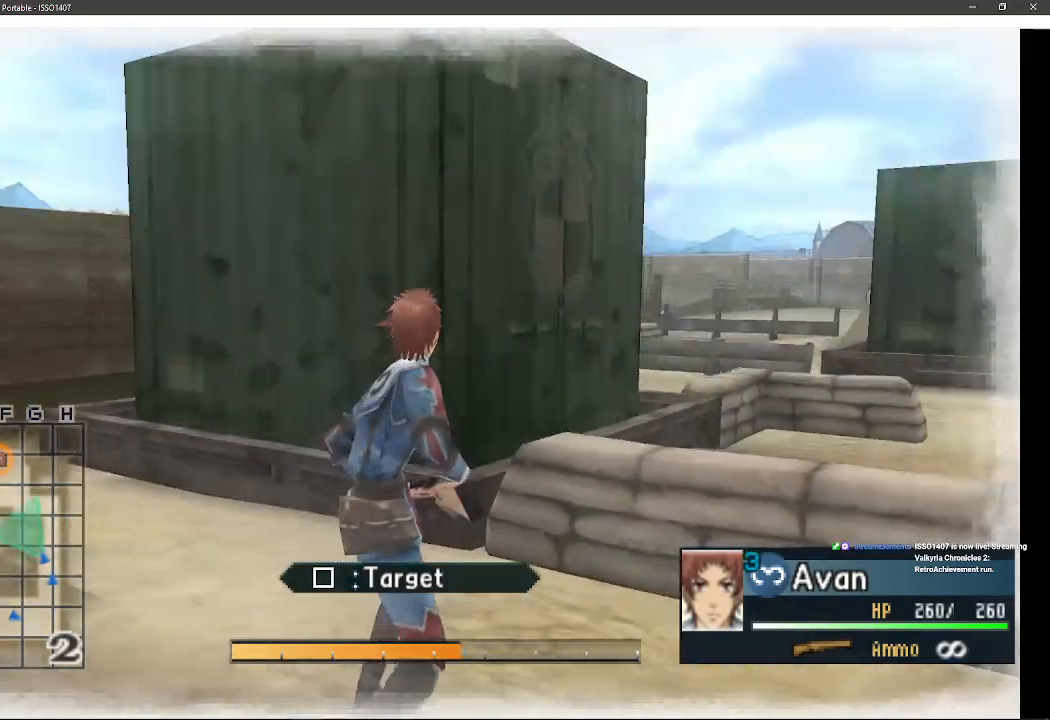
{"dt_ms": 500, "buttons": [], "left_stick": "center", "right_stick": "center", "events": []}
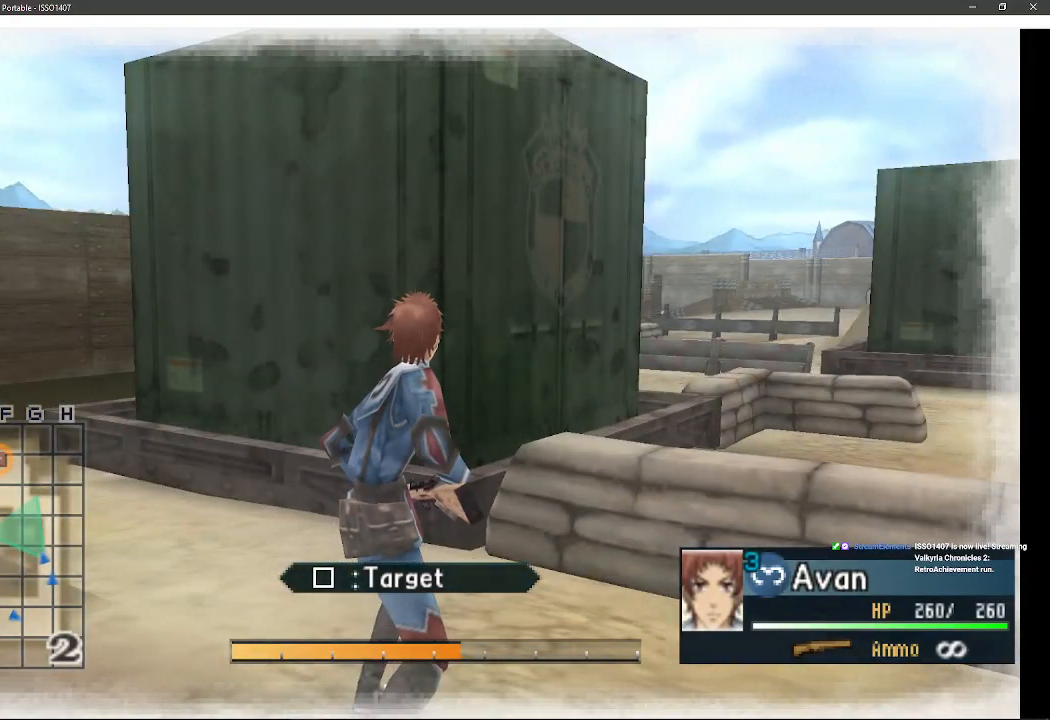
{"dt_ms": 500, "buttons": [], "left_stick": "center", "right_stick": "center", "events": [[33, "R1", "down"], [283, "R1", "up"]]}
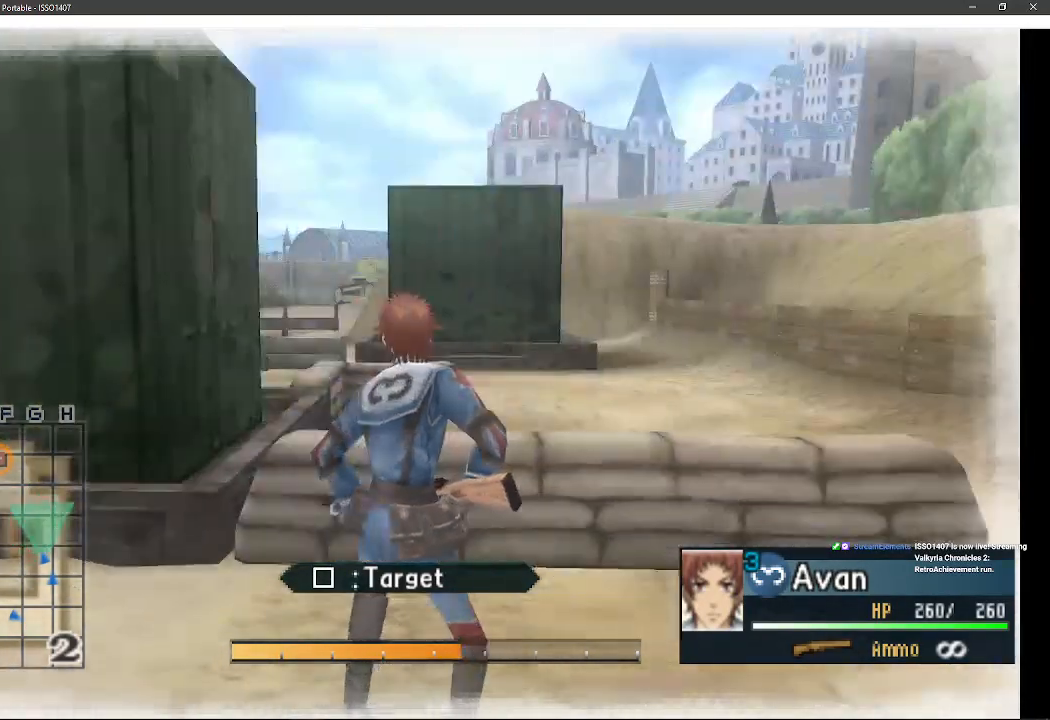
{"dt_ms": 500, "buttons": [], "left_stick": "center", "right_stick": "center", "events": [[283, "R1", "down"], [383, "R1", "up"]]}
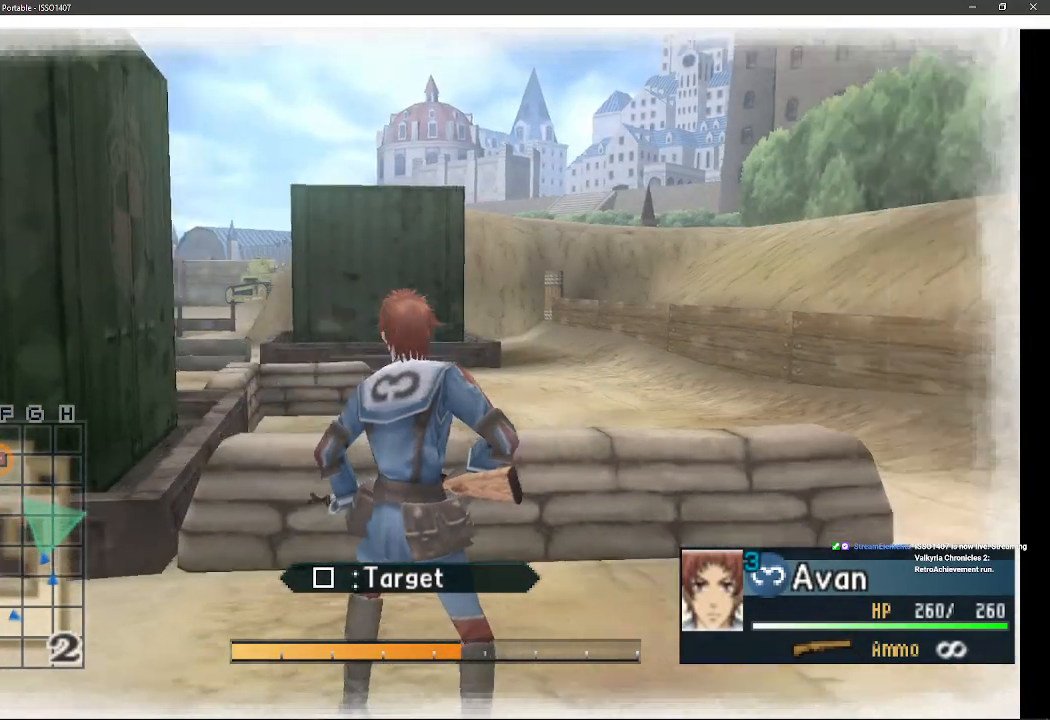
{"dt_ms": 500, "buttons": [], "left_stick": "up", "right_stick": "center", "events": [[117, "left_stick", "up"]]}
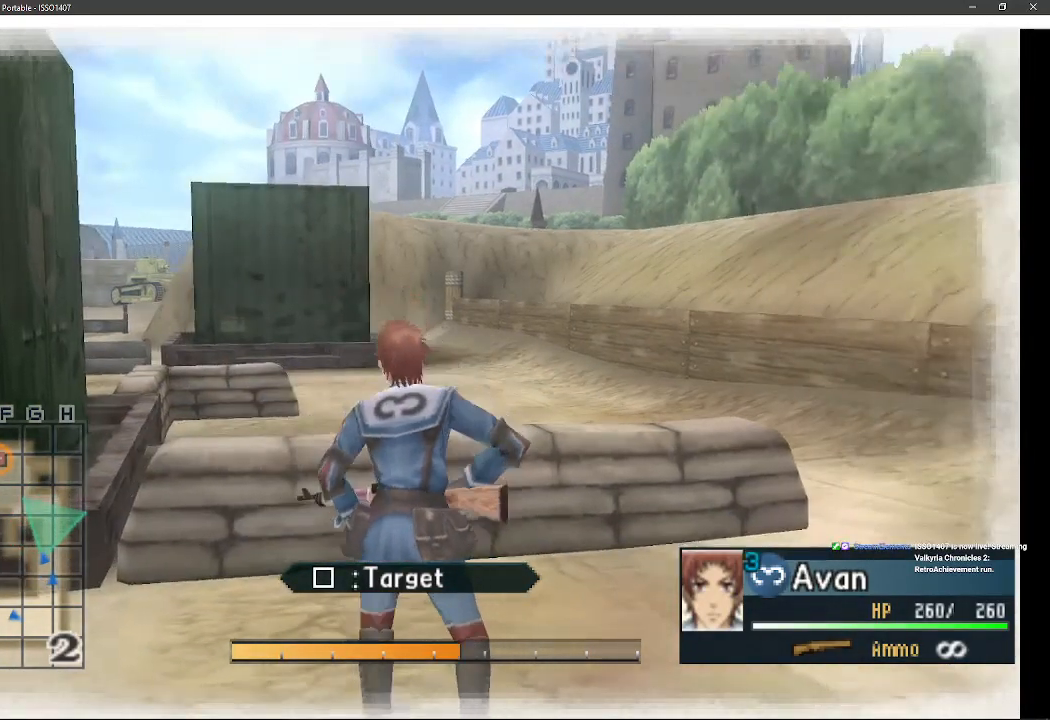
{"dt_ms": 500, "buttons": [], "left_stick": "up", "right_stick": "center", "events": []}
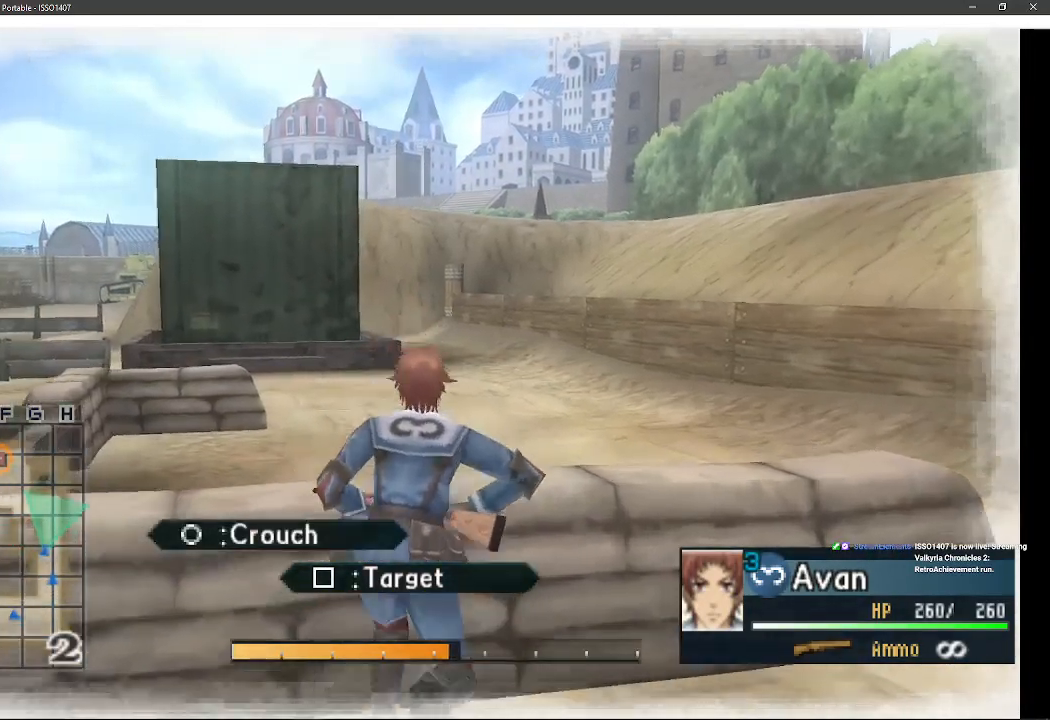
{"dt_ms": 500, "buttons": [], "left_stick": "up", "right_stick": "center", "events": []}
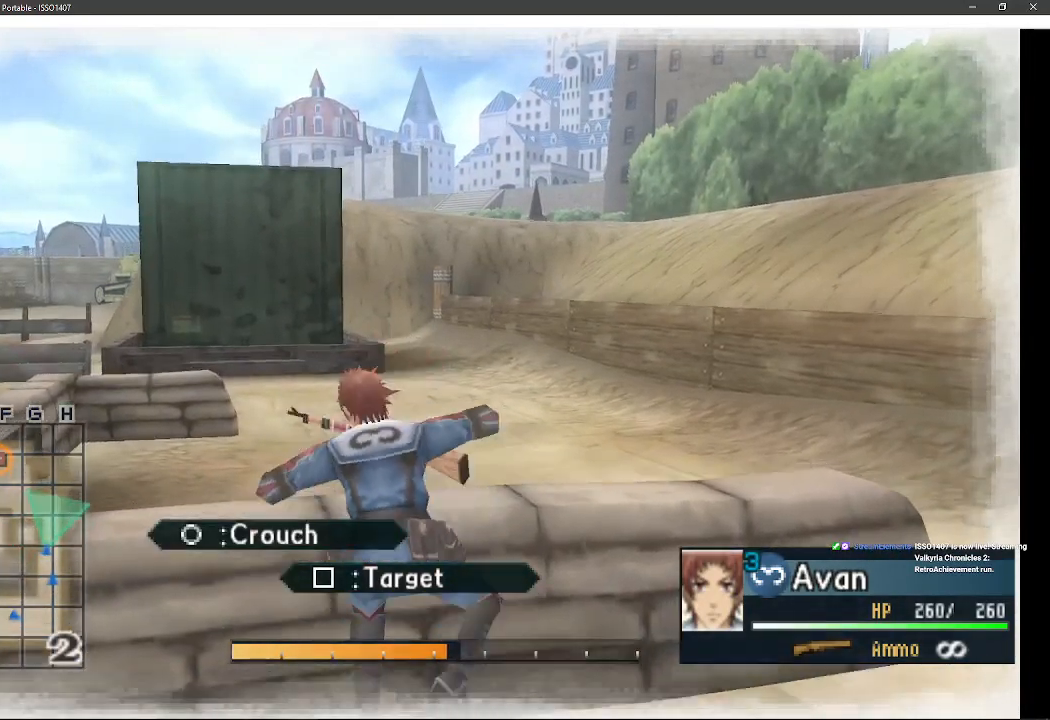
{"dt_ms": 500, "buttons": ["L1"], "left_stick": "center", "right_stick": "center", "events": [[333, "left_stick", "center"], [367, "L1", "down"]]}
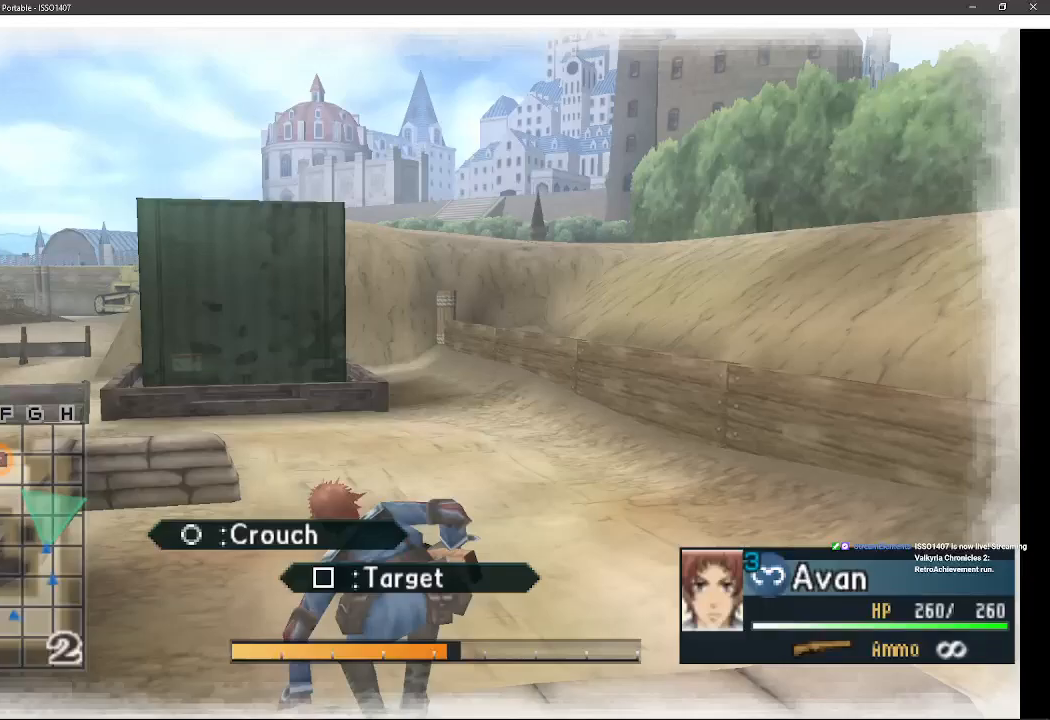
{"dt_ms": 500, "buttons": [], "left_stick": "center", "right_stick": "center", "events": [[367, "L1", "up"]]}
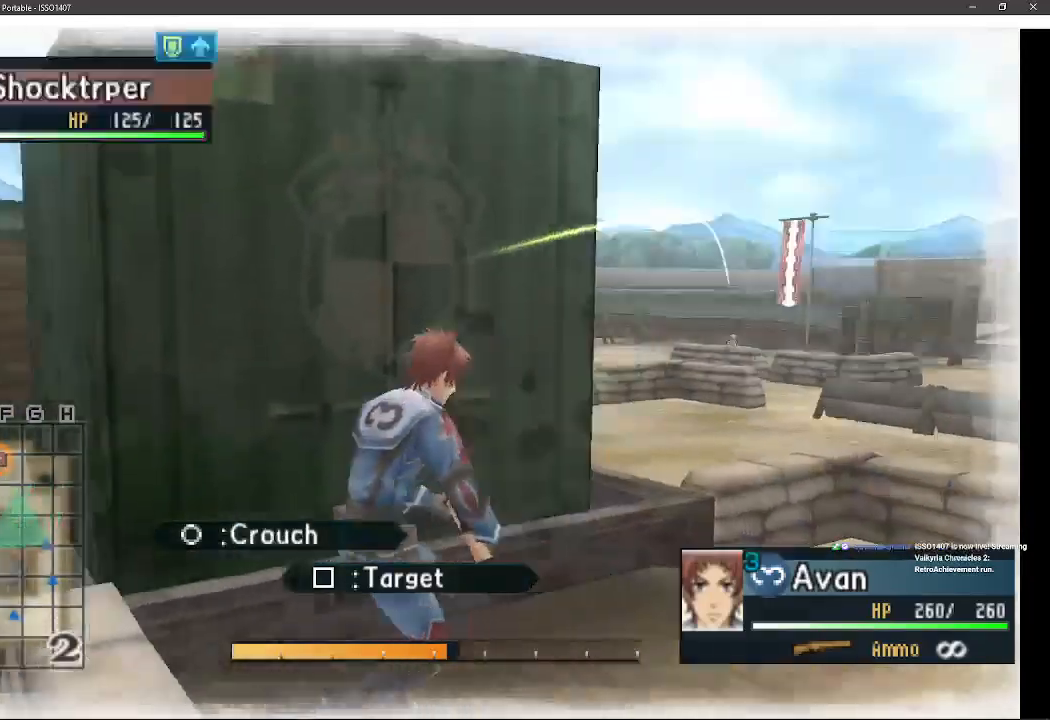
{"dt_ms": 500, "buttons": [], "left_stick": "up-right", "right_stick": "center", "events": [[133, "left_stick", "up-right"]]}
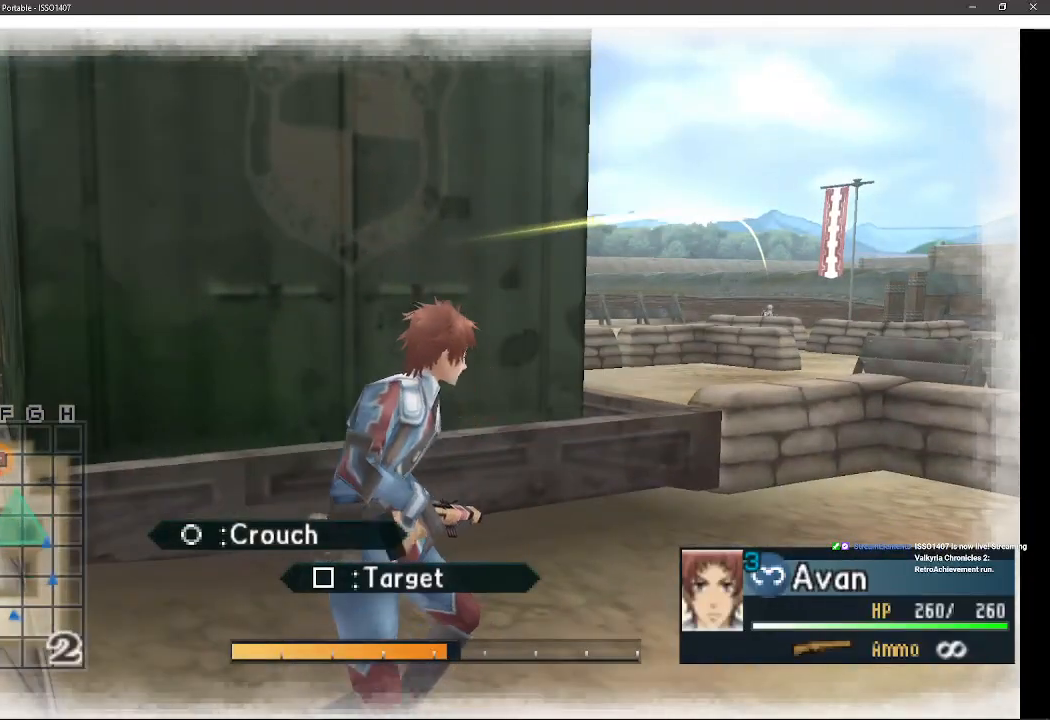
{"dt_ms": 500, "buttons": [], "left_stick": "up-right", "right_stick": "center", "events": []}
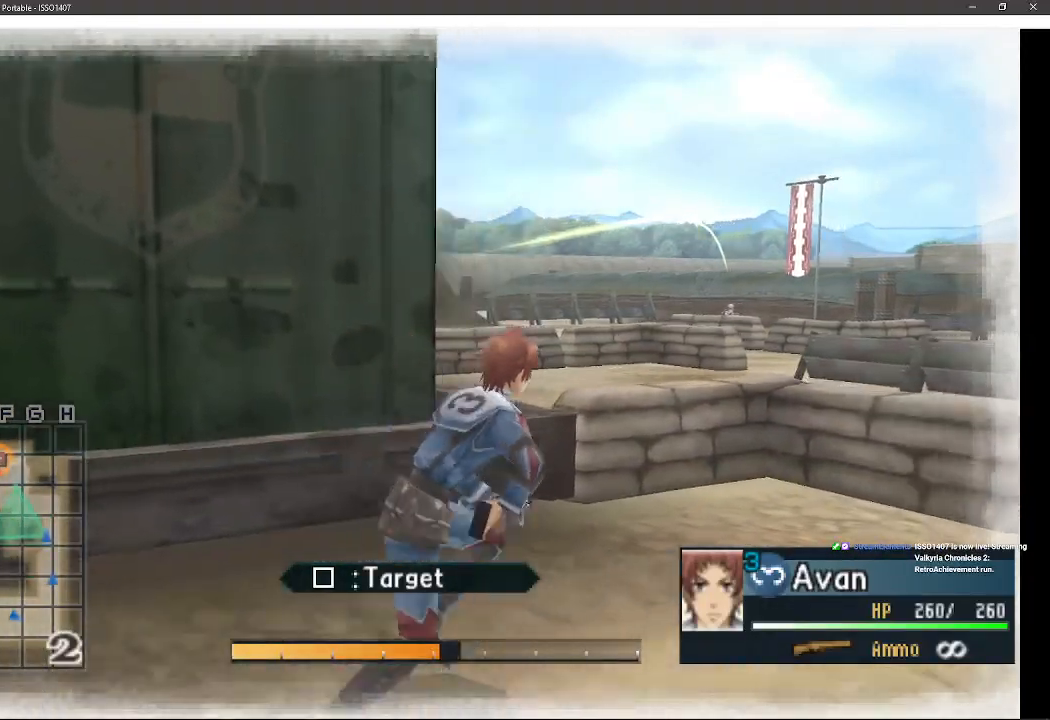
{"dt_ms": 500, "buttons": [], "left_stick": "right", "right_stick": "center", "events": [[417, "left_stick", "right"]]}
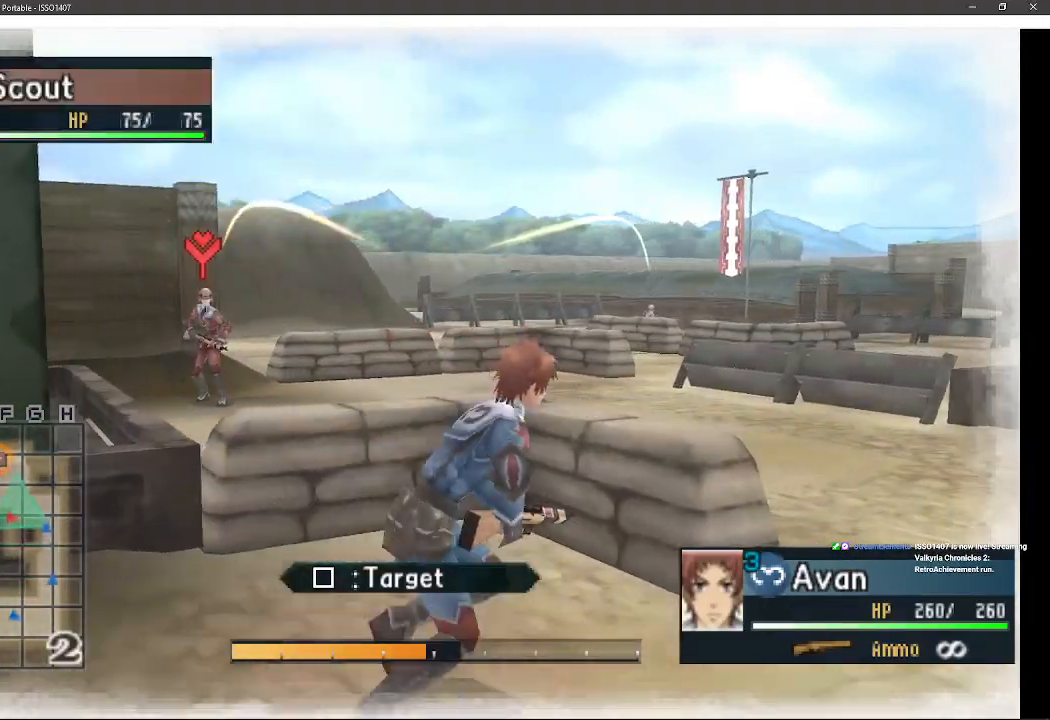
{"dt_ms": 500, "buttons": [], "left_stick": "up-right", "right_stick": "center", "events": [[17, "left_stick", "up-right"]]}
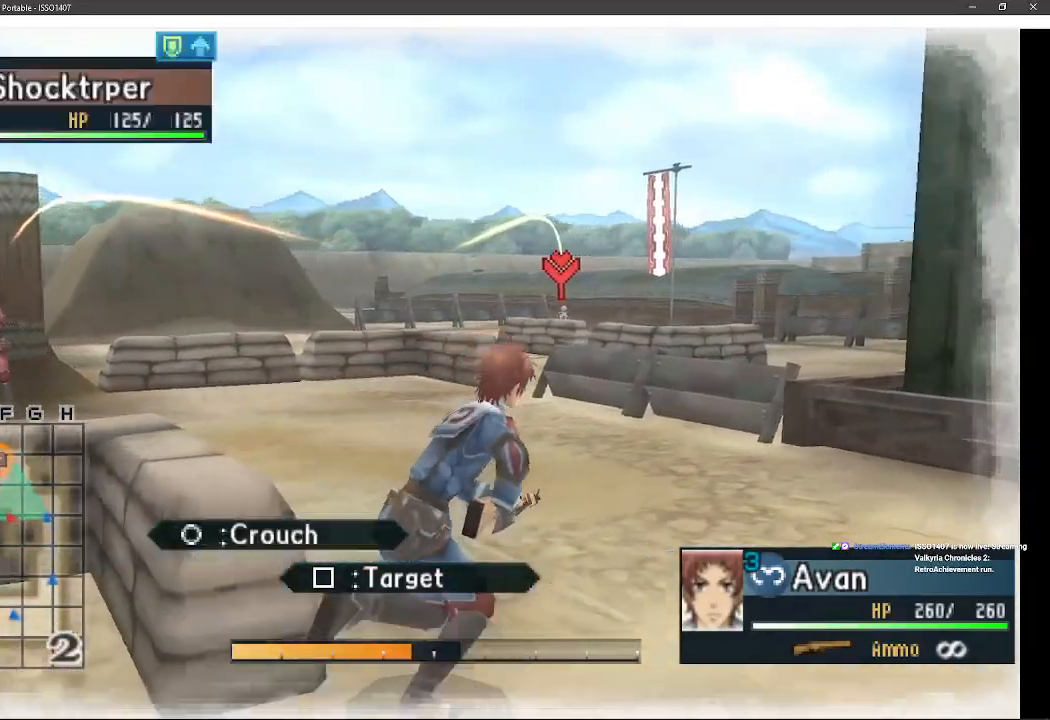
{"dt_ms": 500, "buttons": [], "left_stick": "up", "right_stick": "center", "events": [[333, "left_stick", "up"]]}
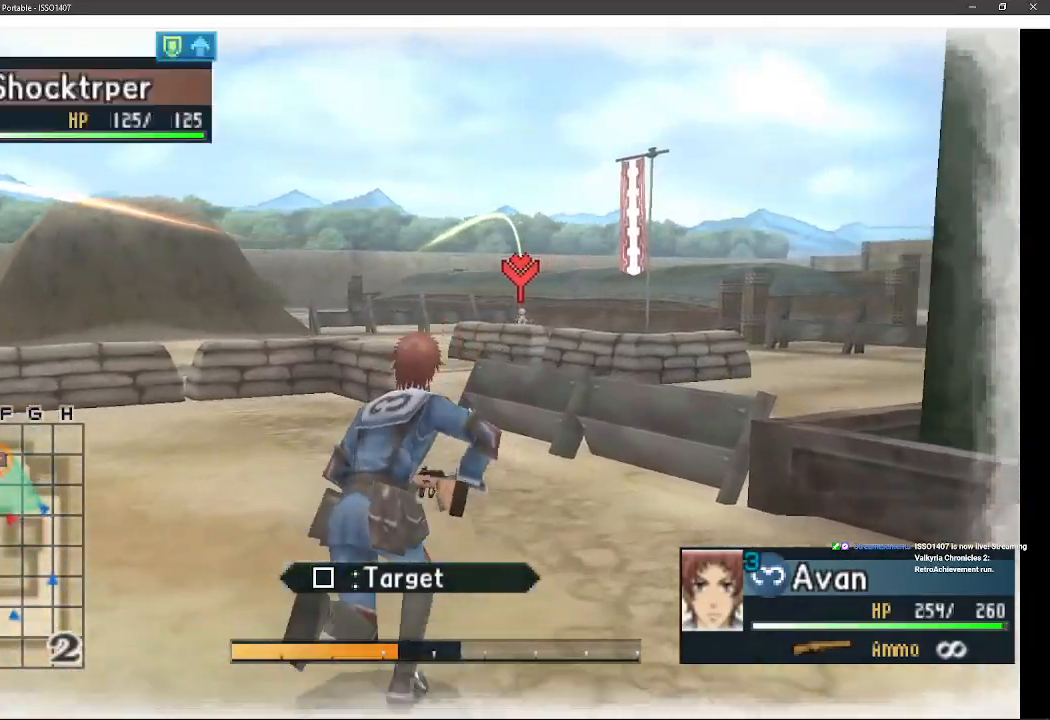
{"dt_ms": 500, "buttons": [], "left_stick": "up", "right_stick": "center", "events": []}
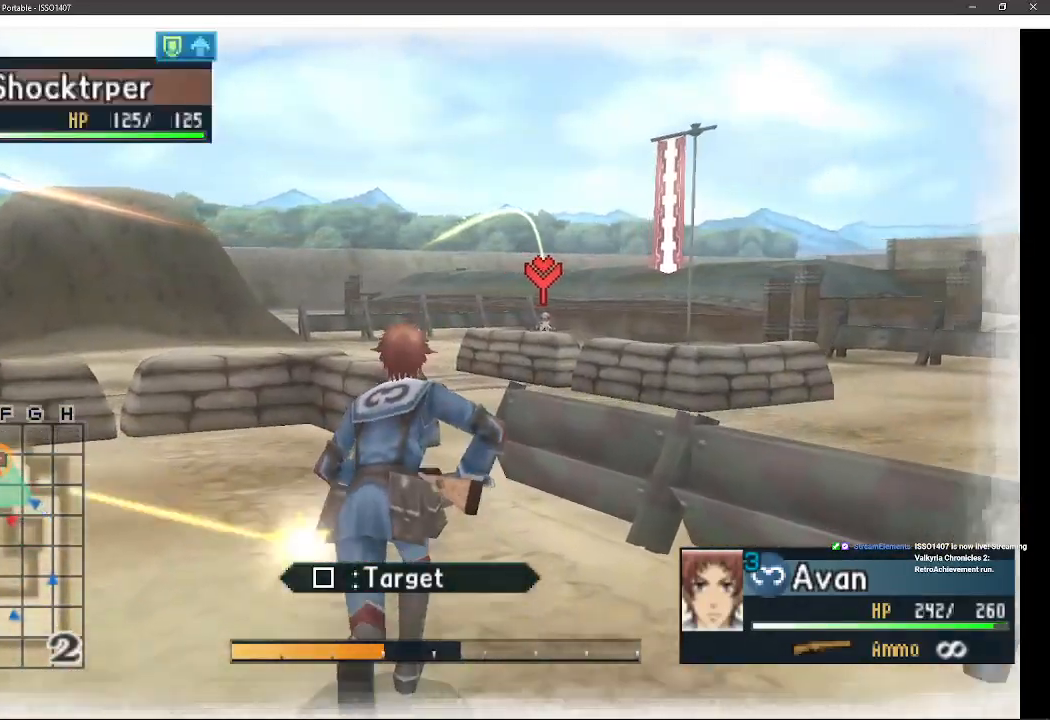
{"dt_ms": 500, "buttons": [], "left_stick": "up", "right_stick": "center", "events": []}
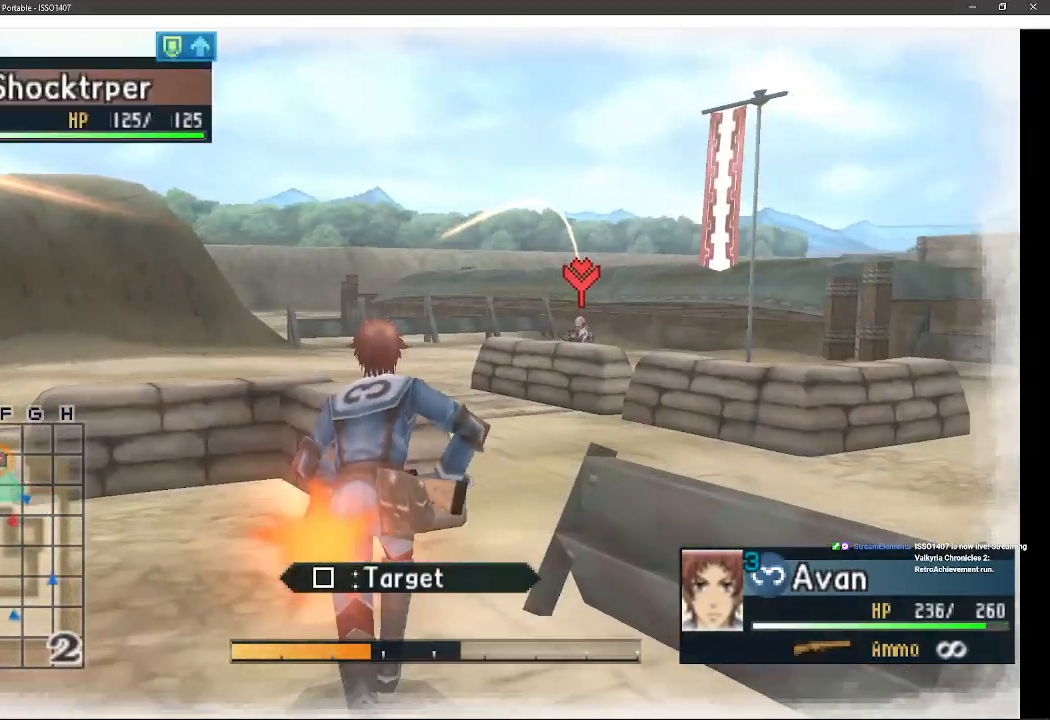
{"dt_ms": 500, "buttons": ["CIRCLE"], "left_stick": "up", "right_stick": "center", "events": [[467, "CIRCLE", "down"]]}
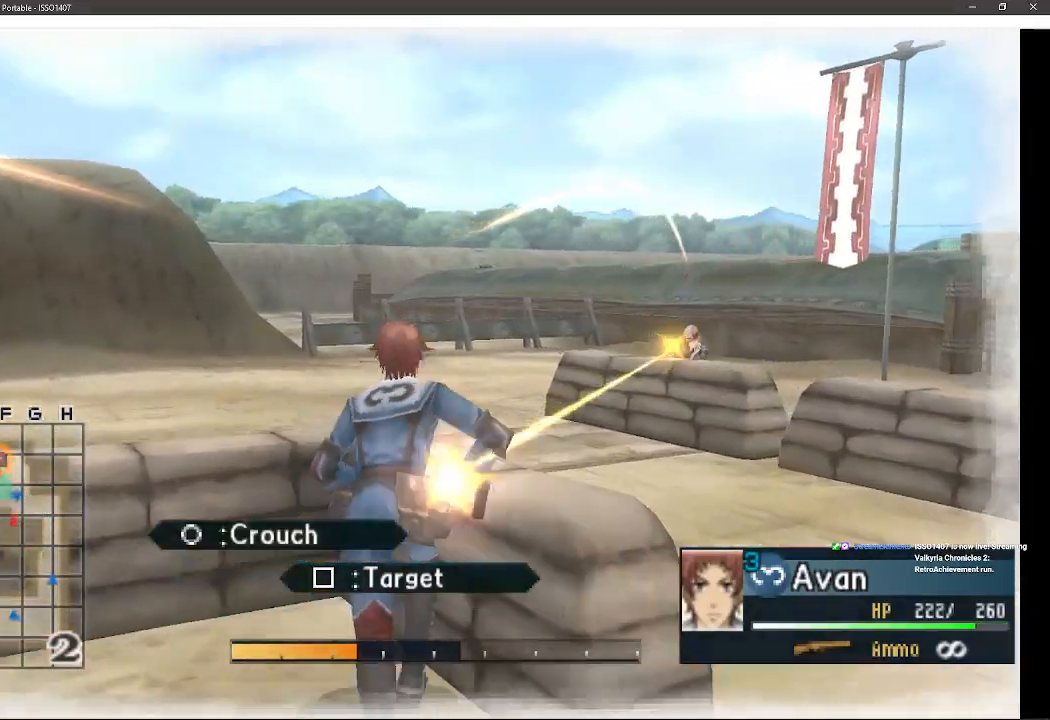
{"dt_ms": 500, "buttons": [], "left_stick": "center", "right_stick": "center", "events": [[33, "left_stick", "center"], [133, "CIRCLE", "up"]]}
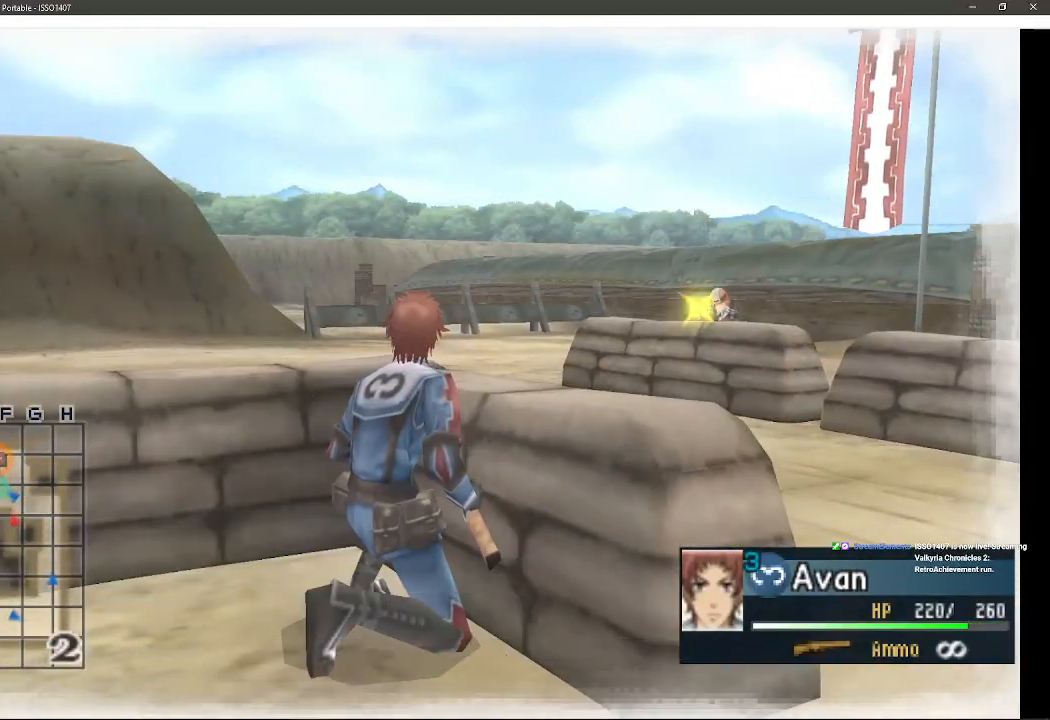
{"dt_ms": 500, "buttons": [], "left_stick": "center", "right_stick": "center", "events": []}
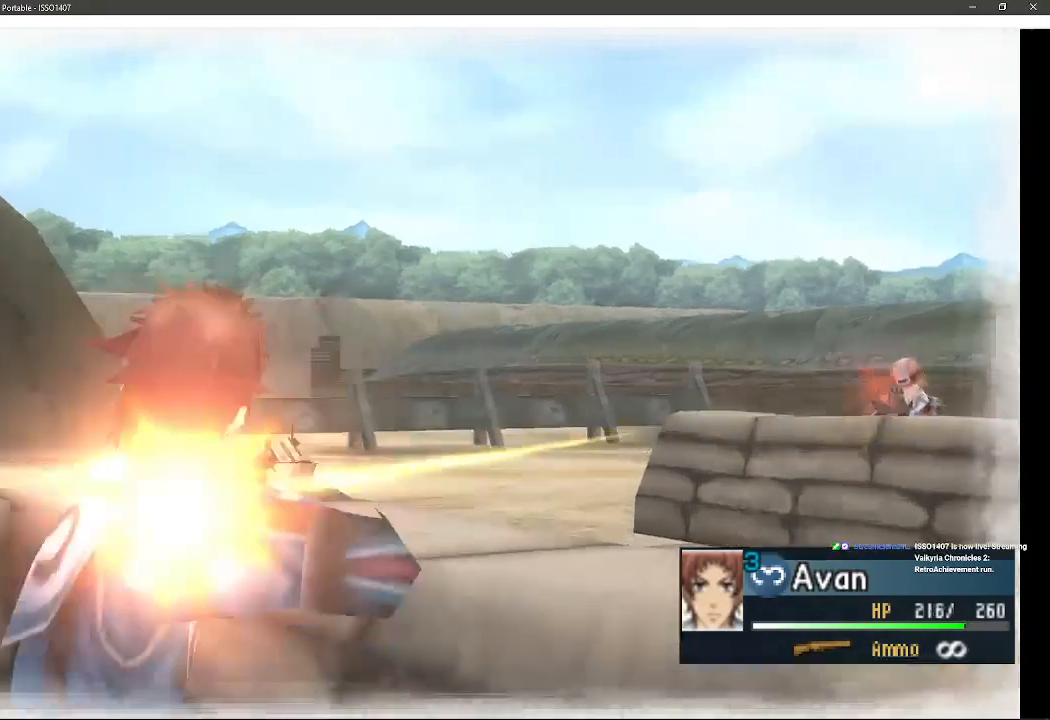
{"dt_ms": 500, "buttons": [], "left_stick": "center", "right_stick": "center", "events": [[217, "L1", "down"], [383, "L1", "up"]]}
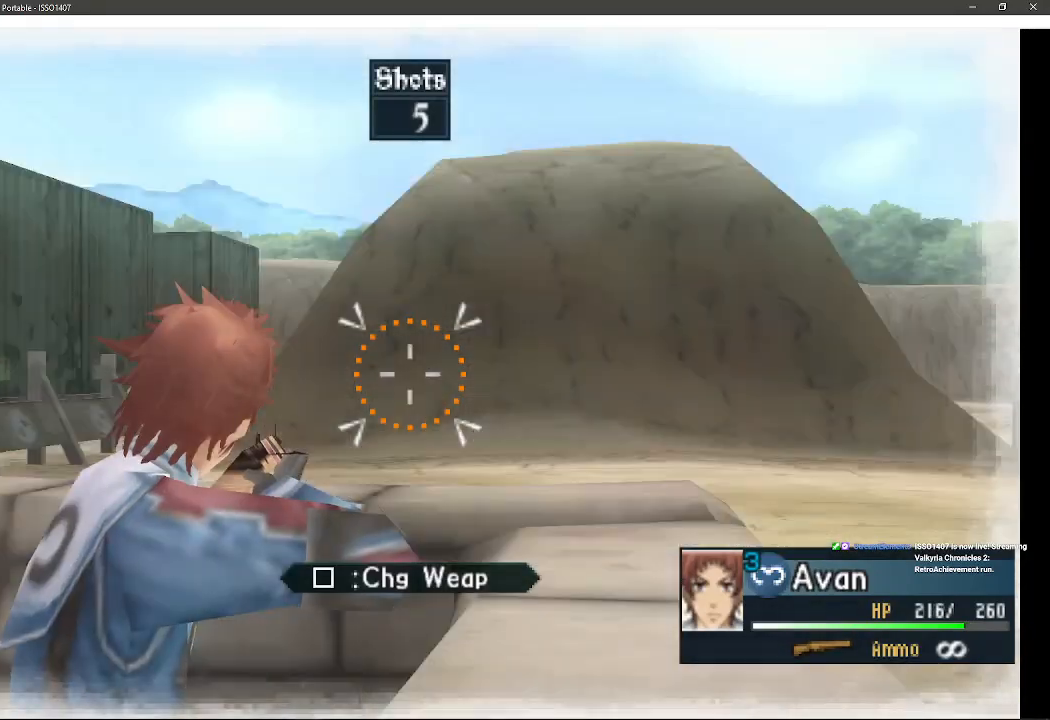
{"dt_ms": 500, "buttons": [], "left_stick": "center", "right_stick": "center", "events": []}
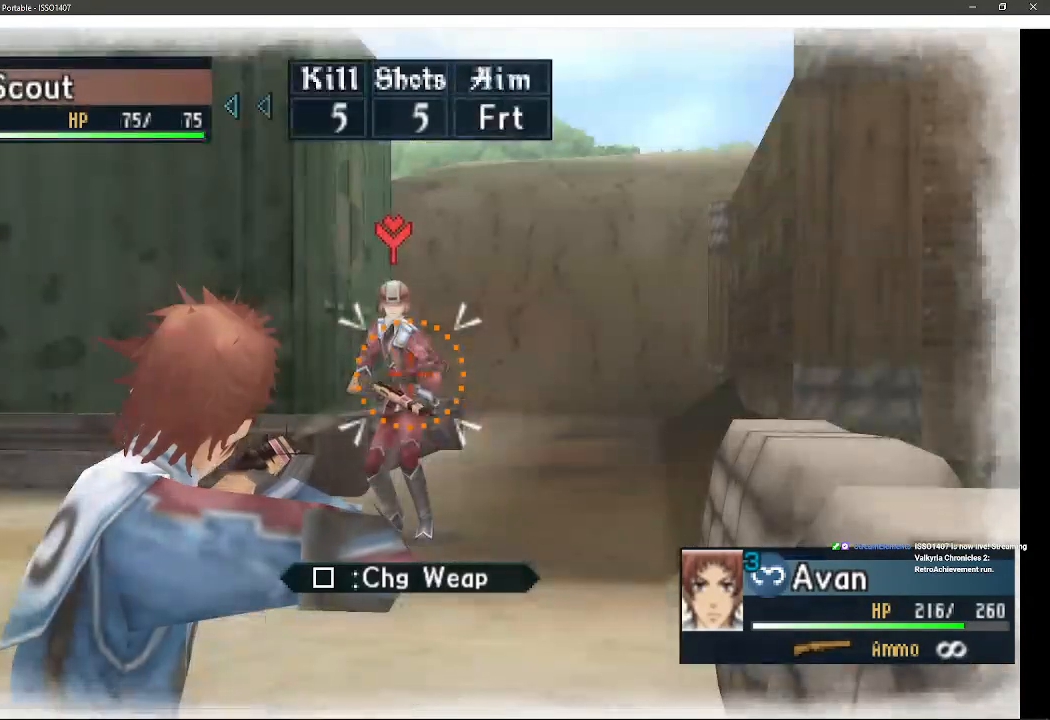
{"dt_ms": 500, "buttons": [], "left_stick": "center", "right_stick": "center", "events": [[250, "left_stick", "up"], [433, "left_stick", "center"]]}